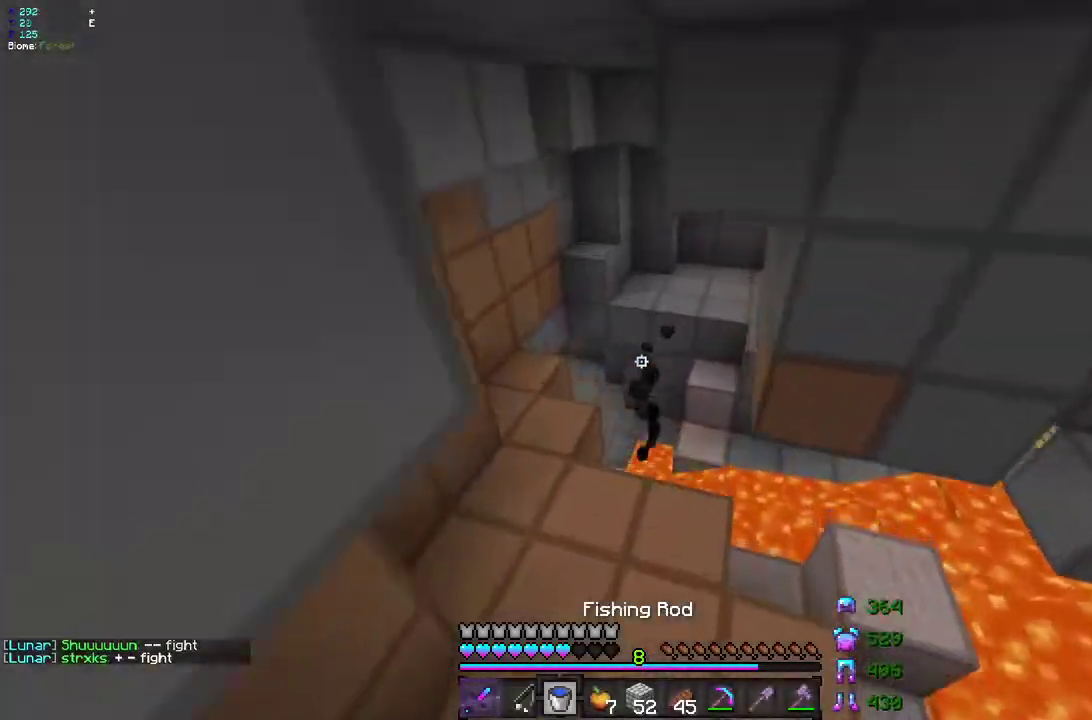
Gameplay with keyboard and mouse; each line is a JSON object with the keys and mouse buttons held at the frame after it. "events" lists presses ("down") and releases ("up") of "d", "q", "s", "z", "mouse_left" and "mouse_right" between this image and that frame as [ms after this image, input, new state], when the widget could be followed in between. "mouse_left", "mouse_right" = the "left", "right" buttons of the "mouse" list. No other keys are recorded. Fast repeated clicks can show as one long hold. Mouse movement is not recorded.
{"keys": ["q", "z"], "mouse": [], "events": [[33, "q", "down"], [33, "z", "up"], [217, "z", "down"]]}
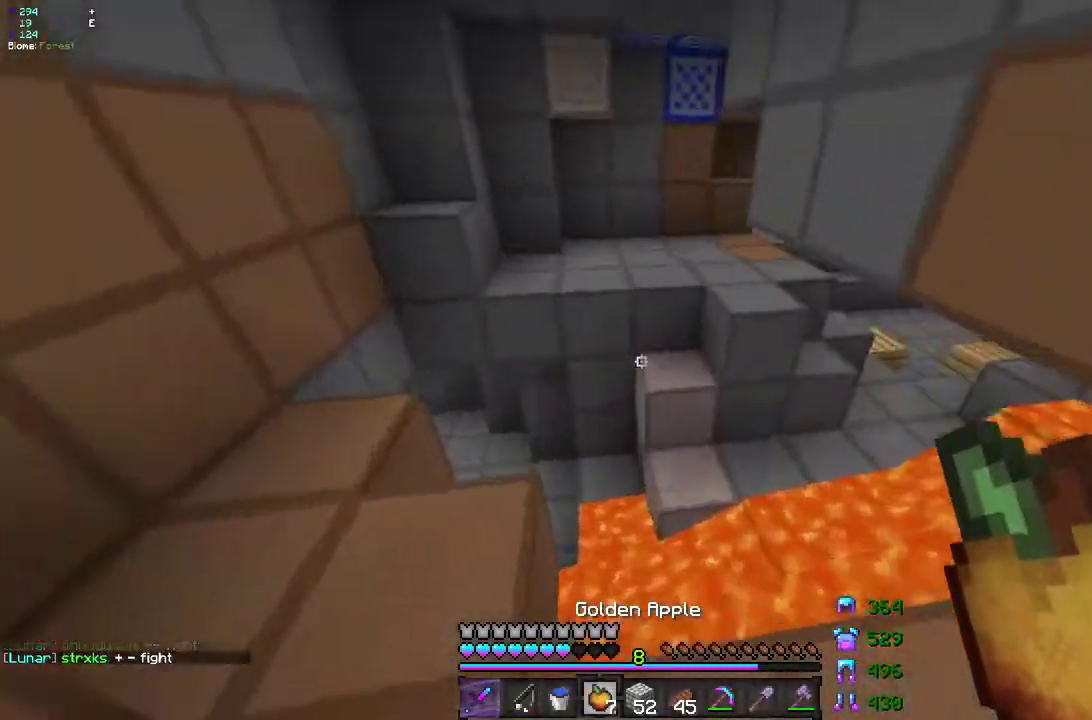
{"keys": ["z"], "mouse": [], "events": [[183, "q", "up"]]}
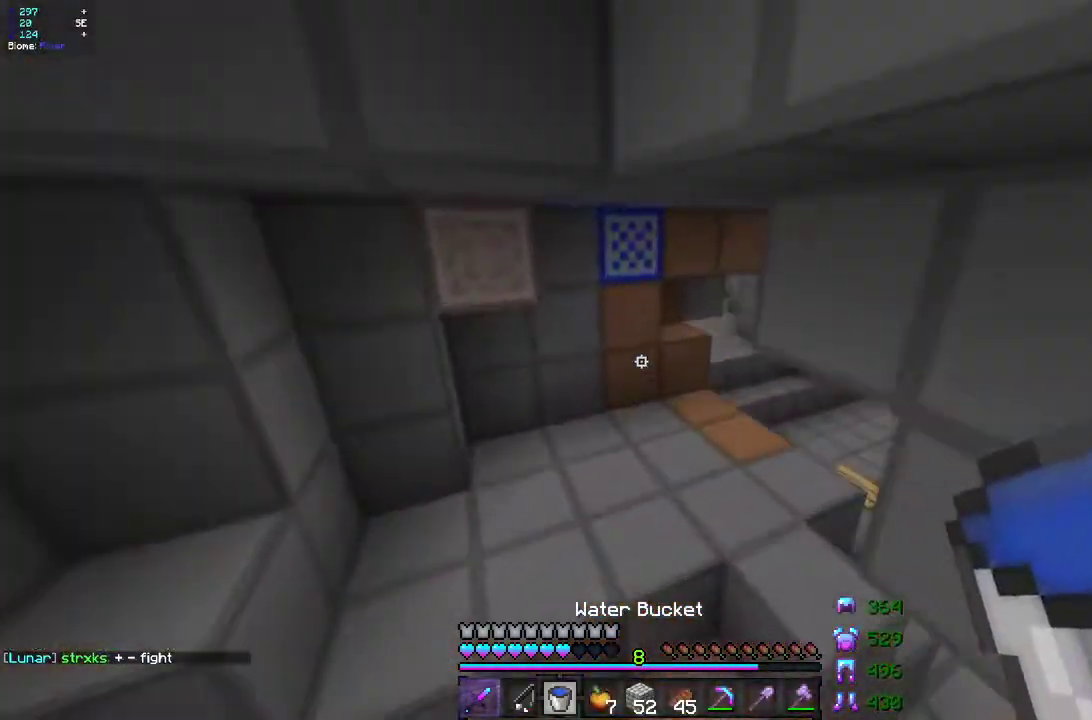
{"keys": ["d", "z"], "mouse": ["left"], "events": [[200, "mouse_left", "down"], [483, "d", "down"]]}
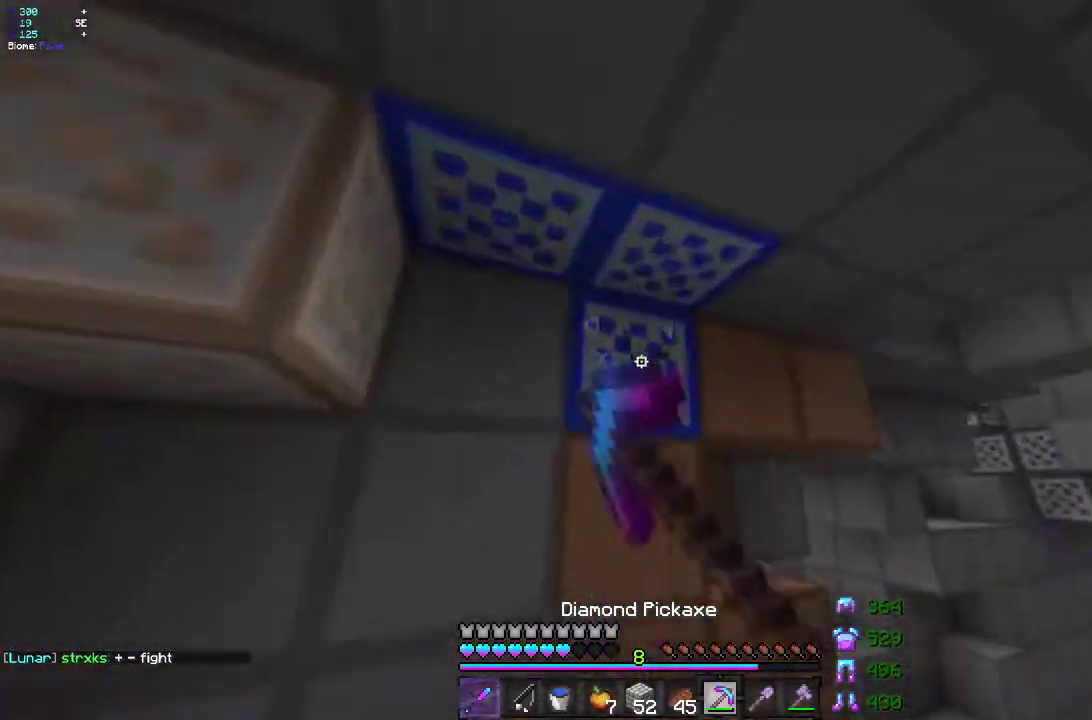
{"keys": [], "mouse": ["left"], "events": [[117, "z", "up"], [183, "d", "up"]]}
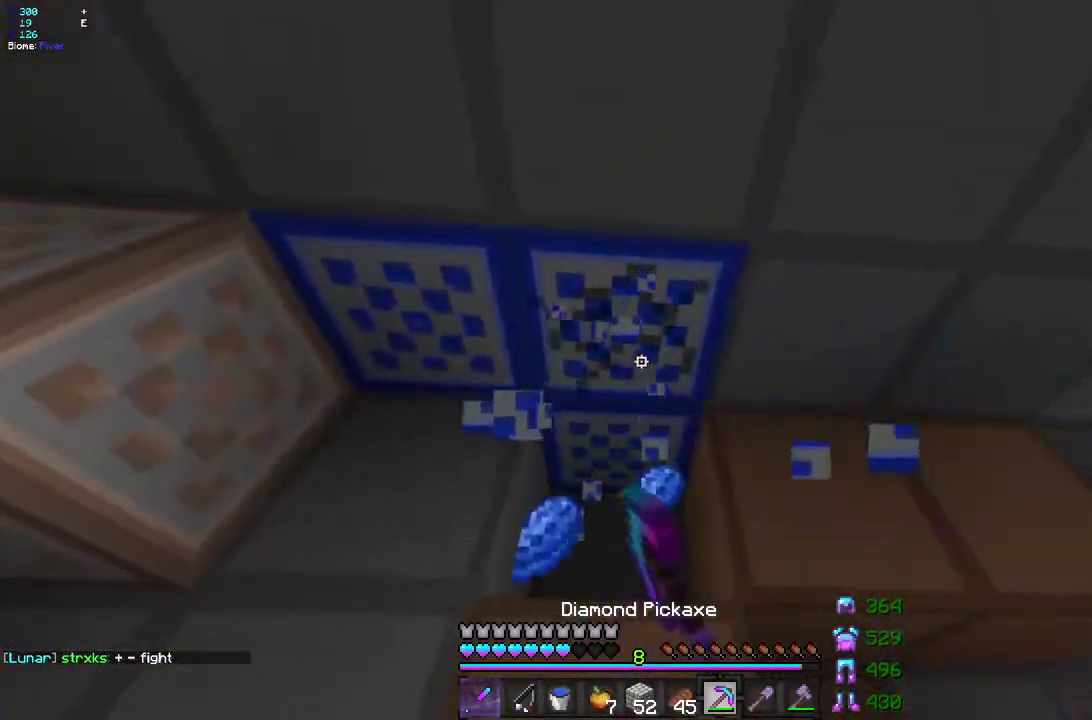
{"keys": [], "mouse": ["left"], "events": [[133, "z", "down"], [383, "mouse_right", "down"], [433, "z", "up"], [500, "mouse_right", "up"]]}
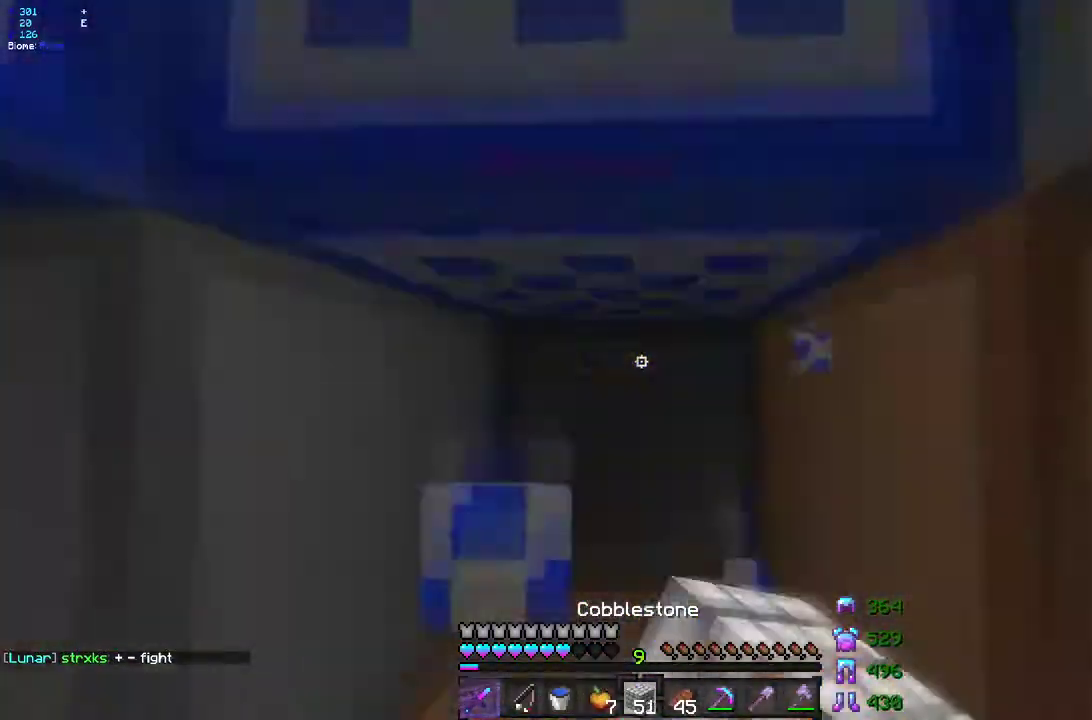
{"keys": ["d", "z"], "mouse": ["left"], "events": [[233, "z", "down"], [367, "d", "down"]]}
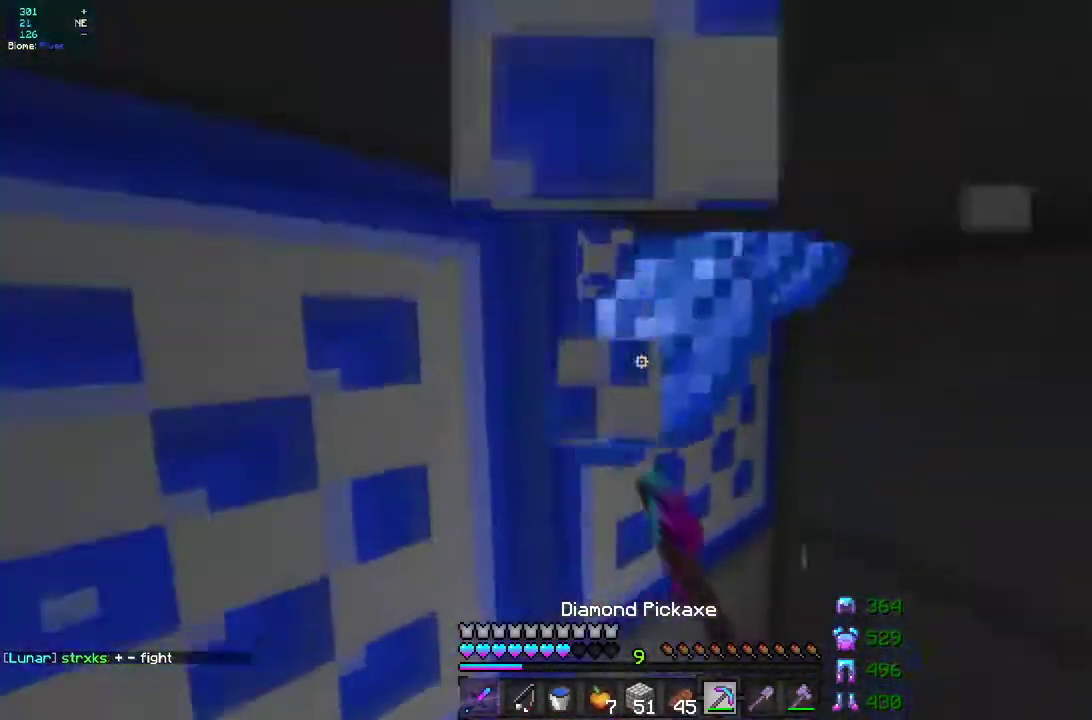
{"keys": [], "mouse": ["left"], "events": [[83, "z", "up"], [117, "d", "up"]]}
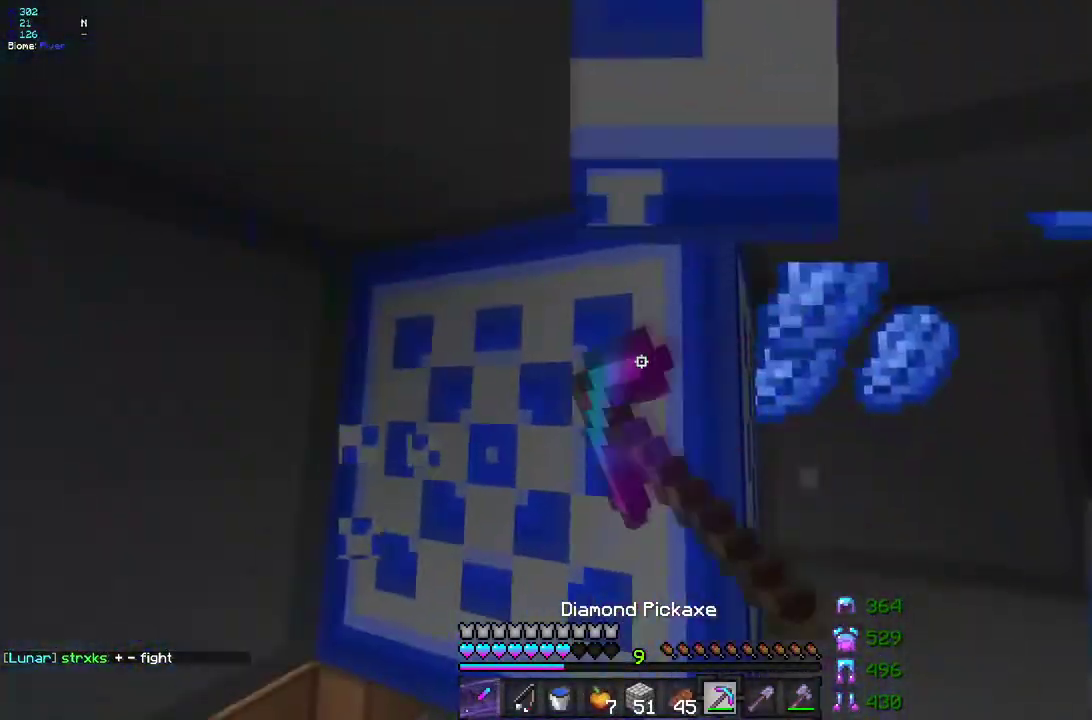
{"keys": [], "mouse": [], "events": [[367, "z", "down"], [433, "mouse_left", "up"], [500, "z", "up"]]}
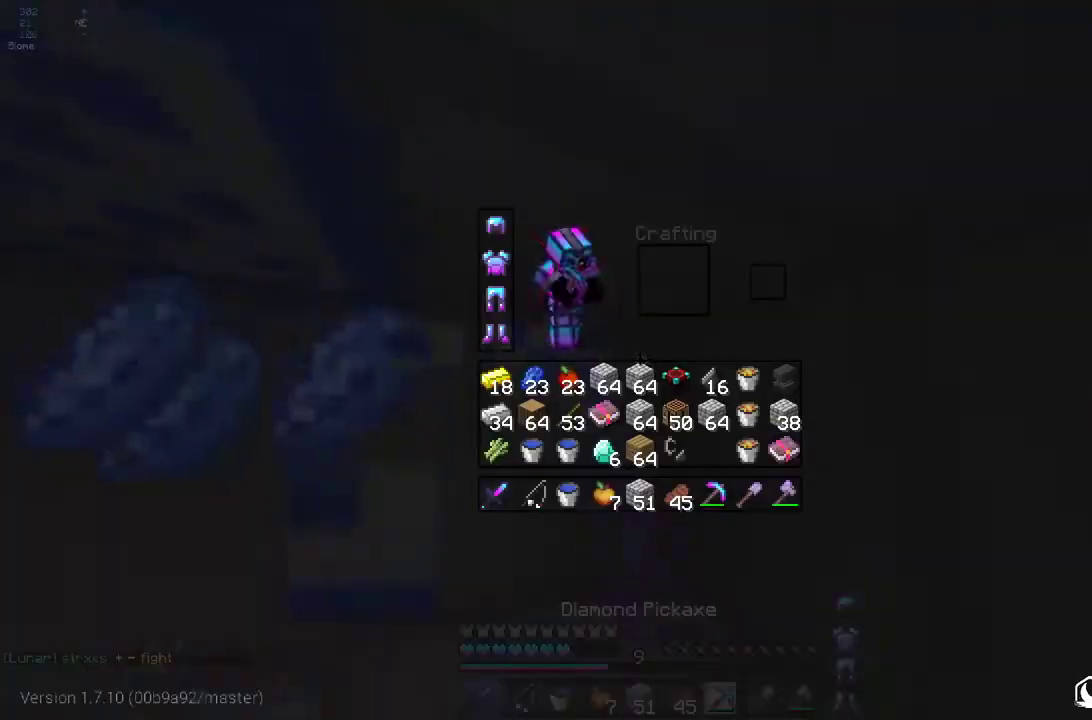
{"keys": [], "mouse": [], "events": []}
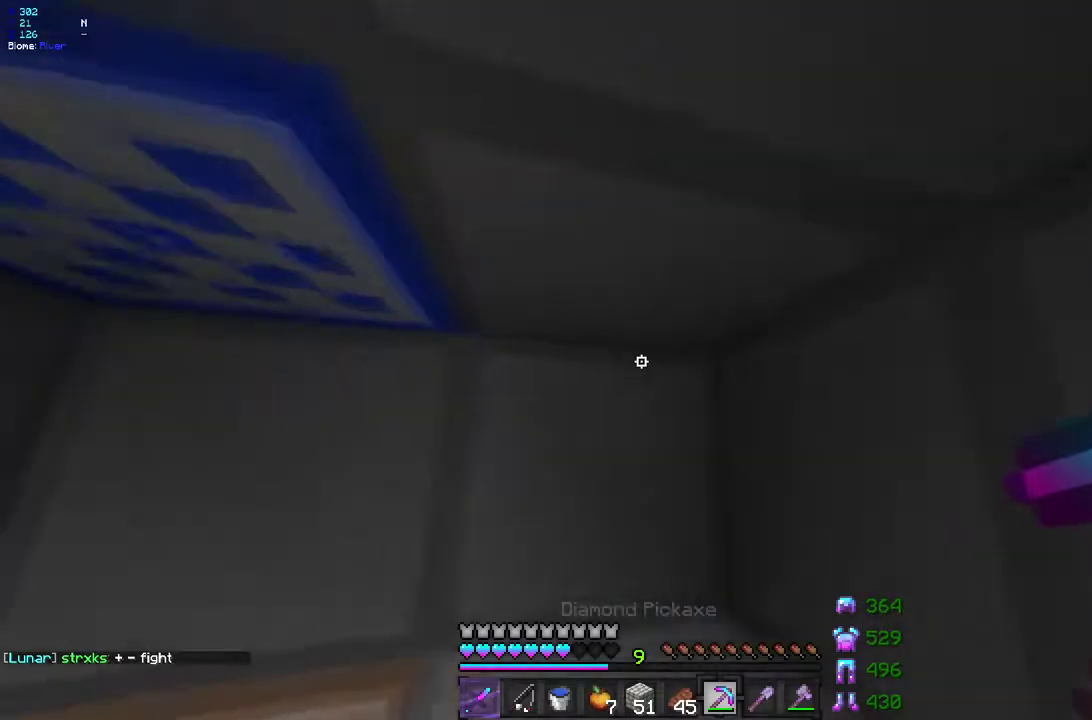
{"keys": ["q", "z"], "mouse": ["left"], "events": [[67, "mouse_left", "down"], [83, "q", "down"], [133, "z", "down"]]}
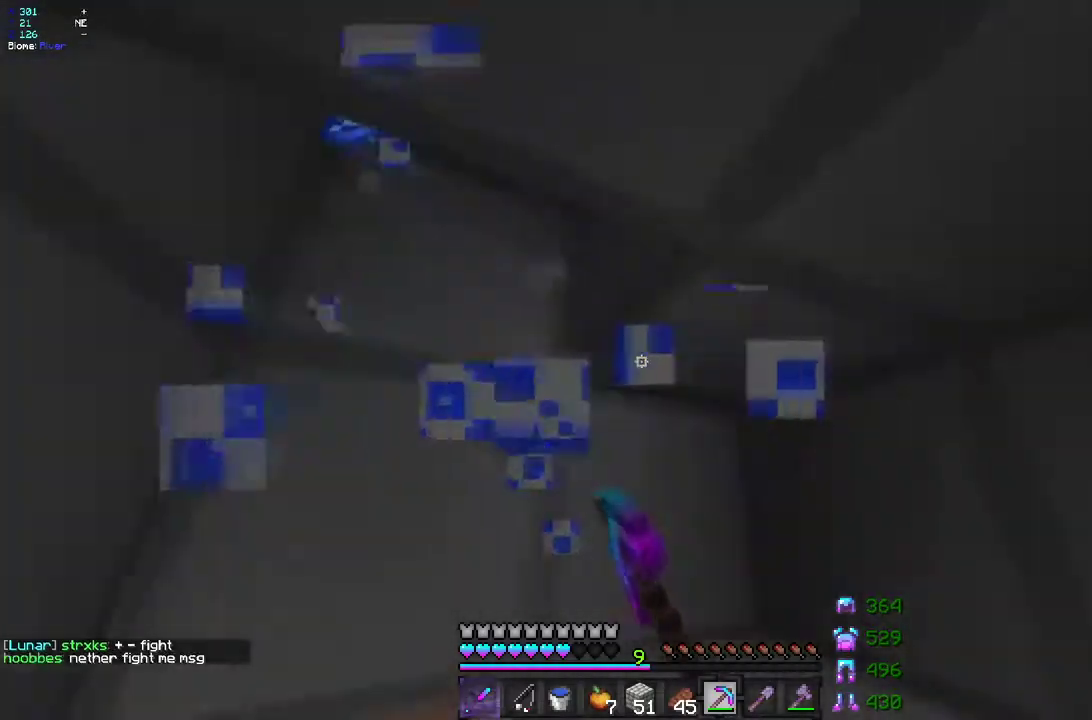
{"keys": [], "mouse": [], "events": [[150, "mouse_left", "up"], [250, "q", "up"], [333, "z", "up"]]}
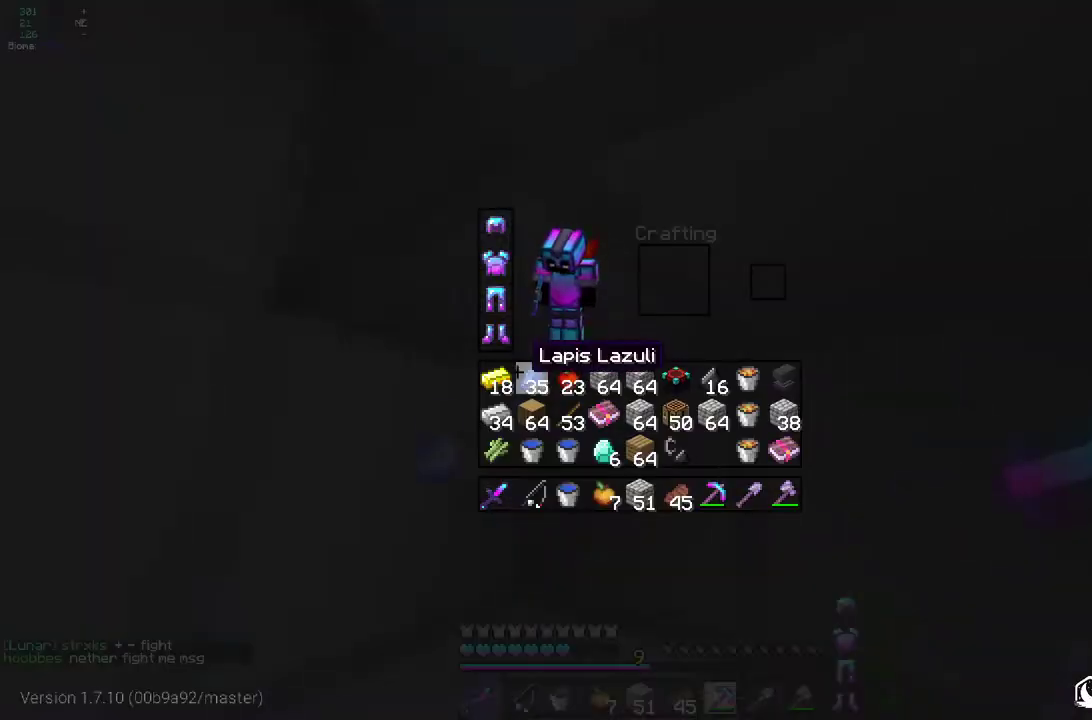
{"keys": ["z"], "mouse": [], "events": [[467, "z", "down"]]}
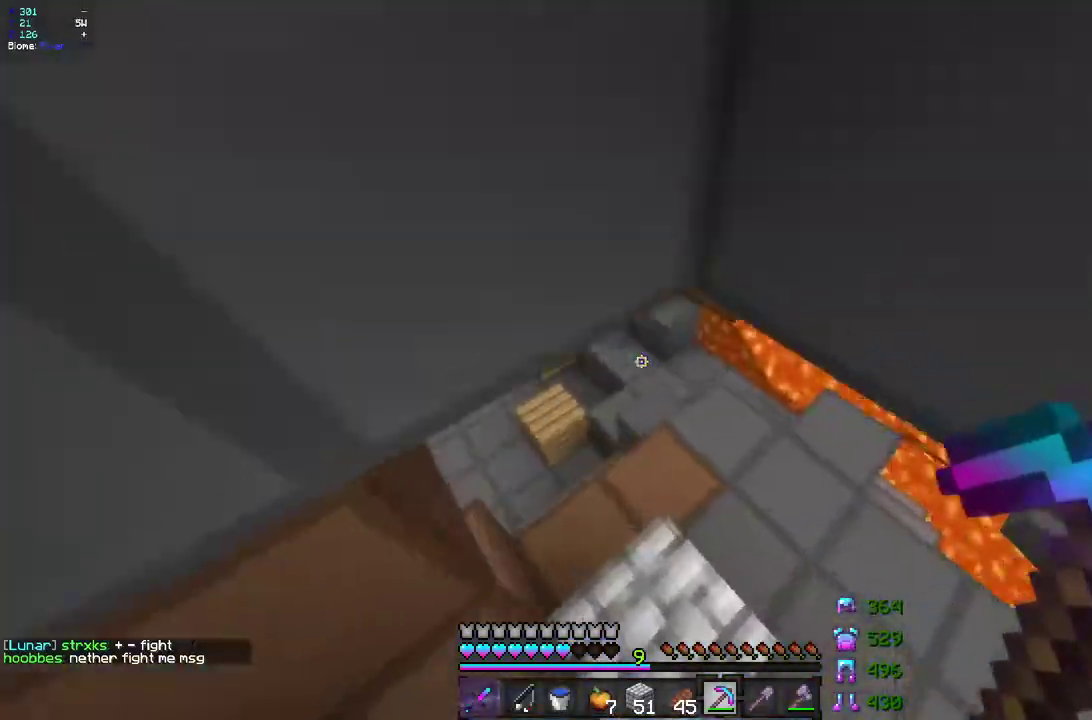
{"keys": ["d", "z"], "mouse": [], "events": [[150, "d", "down"]]}
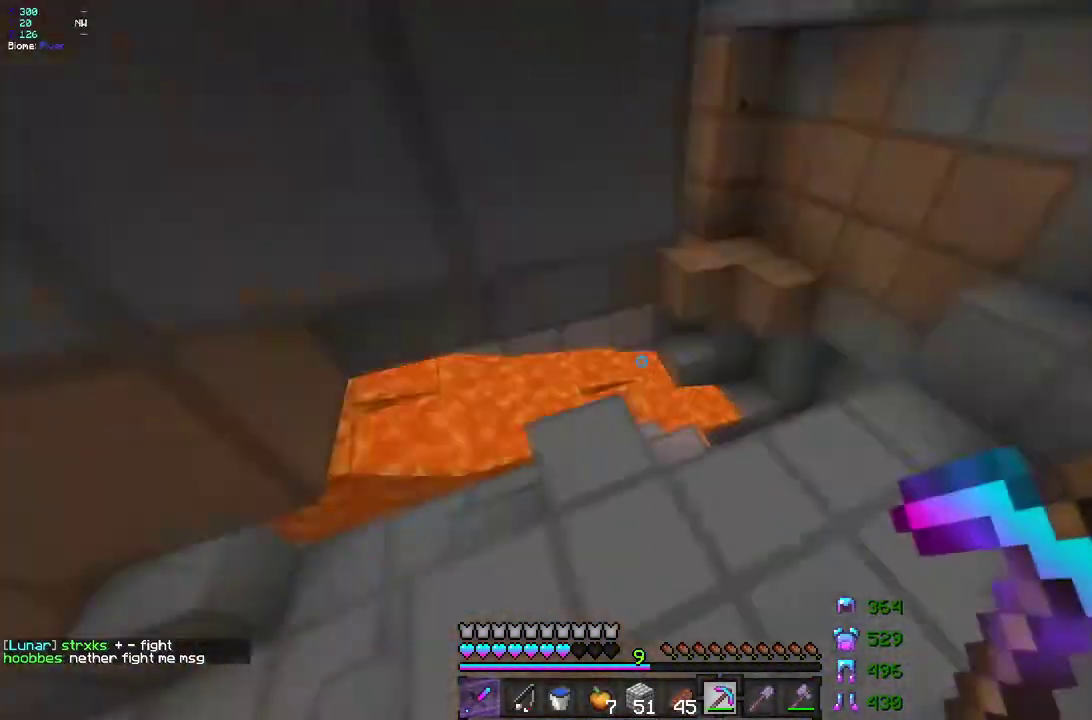
{"keys": ["q", "z"], "mouse": [], "events": [[200, "d", "up"], [467, "q", "down"]]}
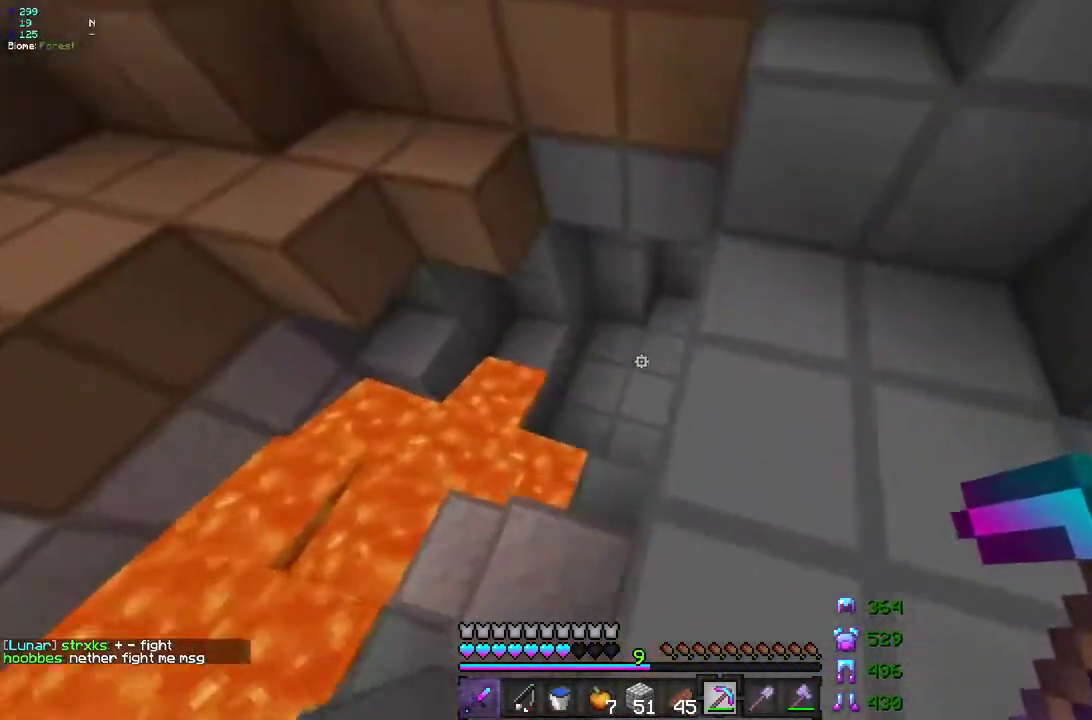
{"keys": ["d", "z"], "mouse": [], "events": [[233, "d", "down"], [250, "q", "up"]]}
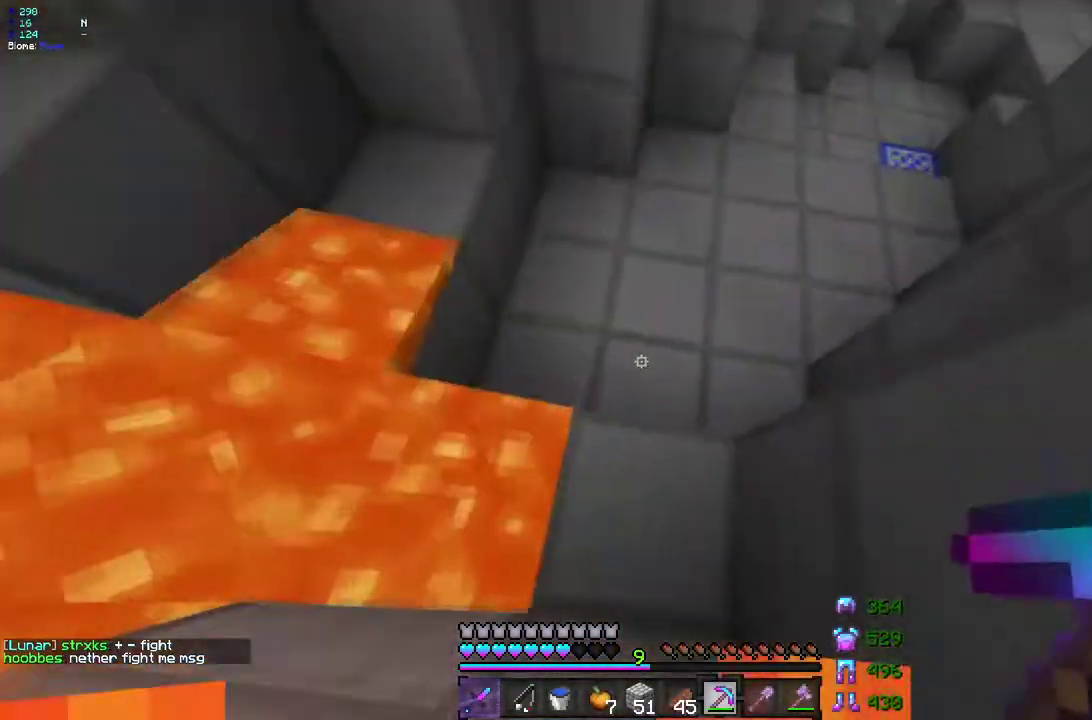
{"keys": ["z"], "mouse": ["right"], "events": [[283, "d", "up"], [483, "mouse_right", "down"]]}
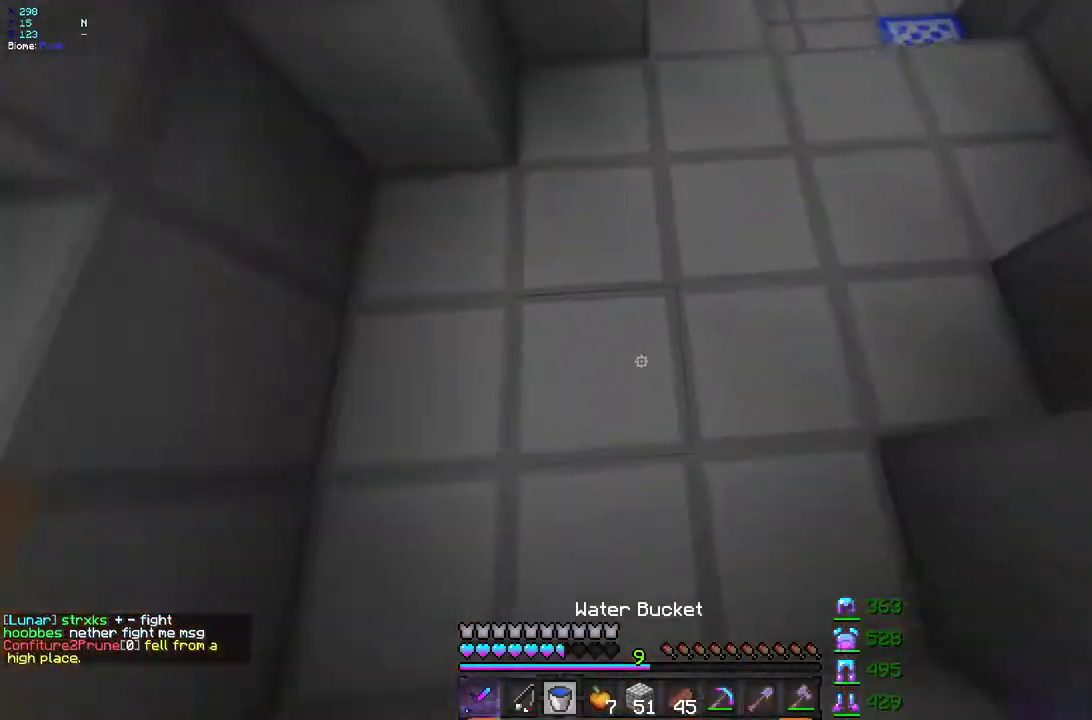
{"keys": ["z"], "mouse": ["left"], "events": [[200, "mouse_right", "up"], [467, "mouse_left", "down"]]}
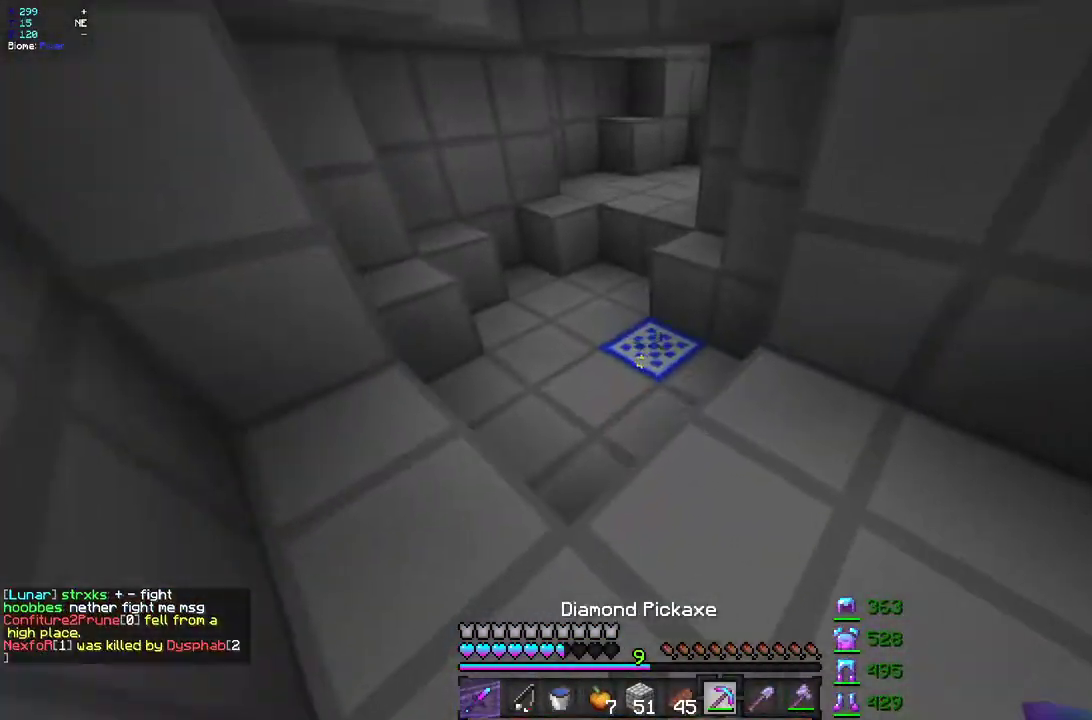
{"keys": ["q", "z"], "mouse": ["left"], "events": [[300, "q", "down"]]}
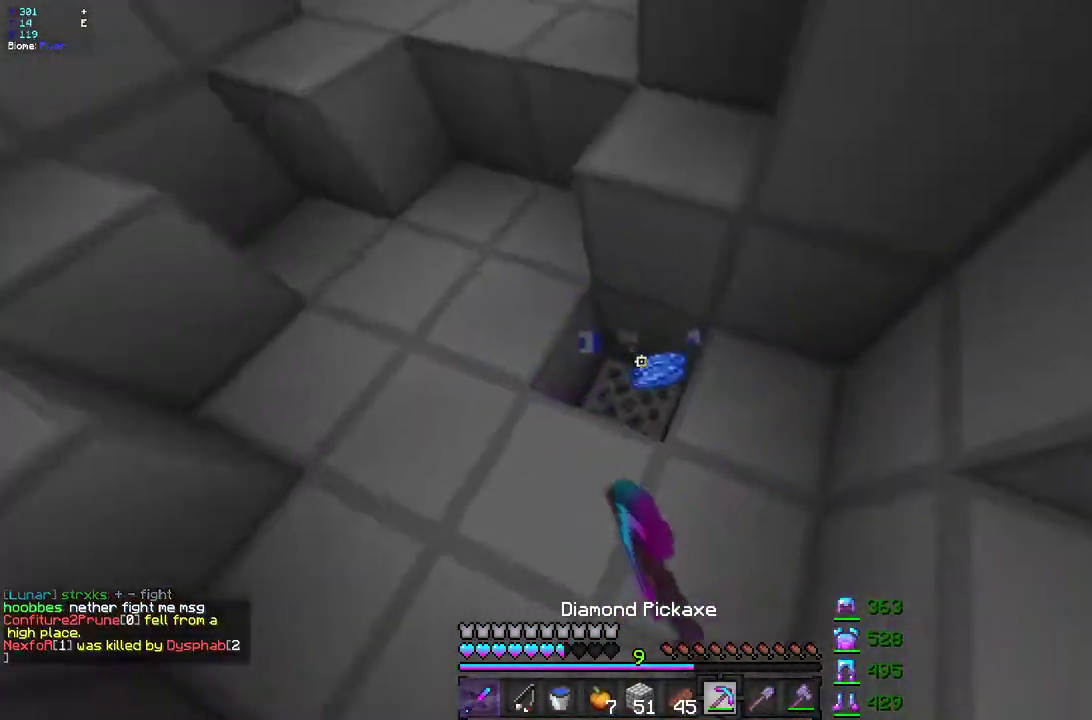
{"keys": ["q"], "mouse": ["left", "right"], "events": [[17, "q", "up"], [117, "z", "up"], [200, "z", "down"], [283, "q", "down"], [317, "mouse_right", "down"], [450, "z", "up"]]}
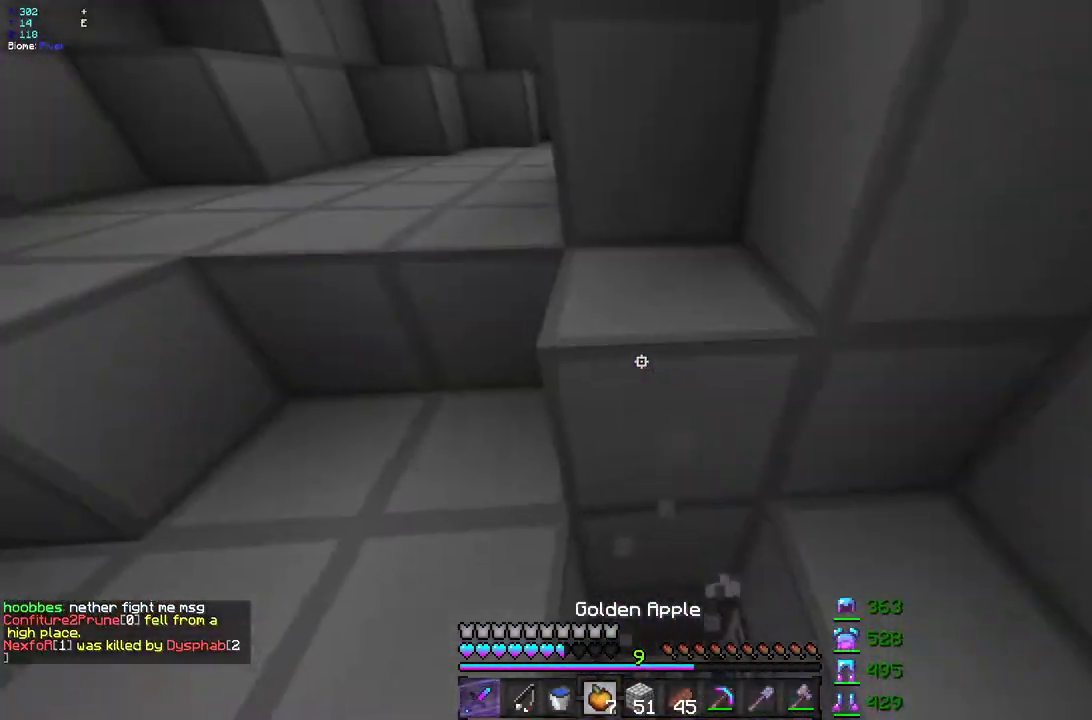
{"keys": ["q", "s"], "mouse": ["left", "right"], "events": [[67, "z", "down"], [350, "z", "up"], [433, "s", "down"]]}
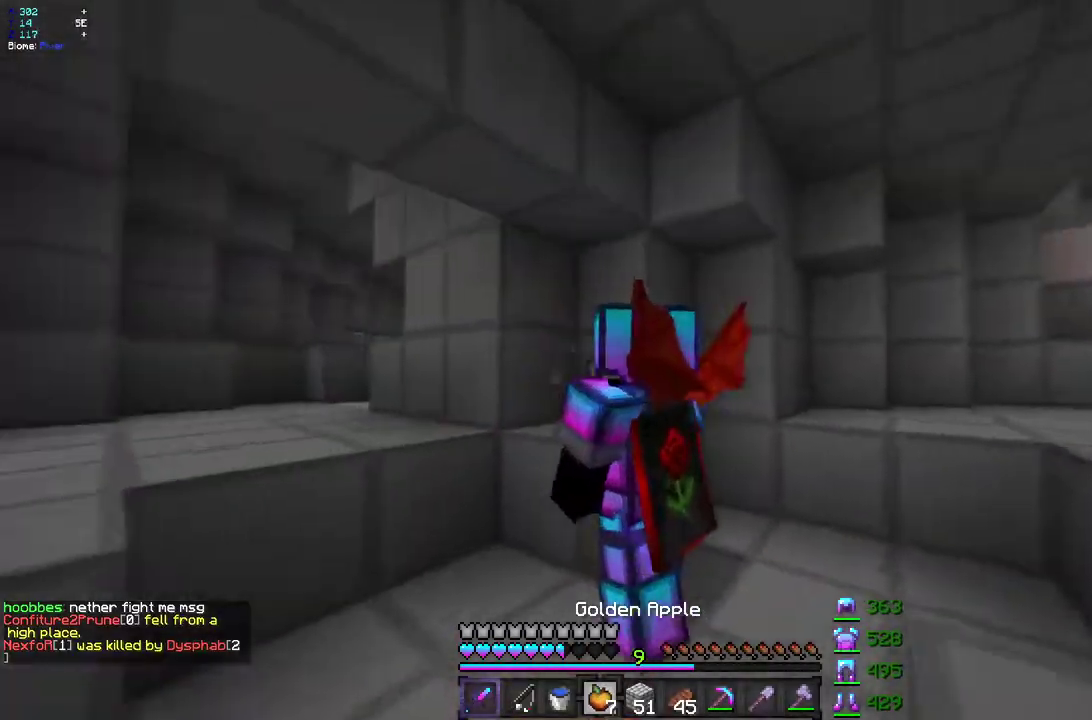
{"keys": ["q", "s"], "mouse": ["left", "right"], "events": []}
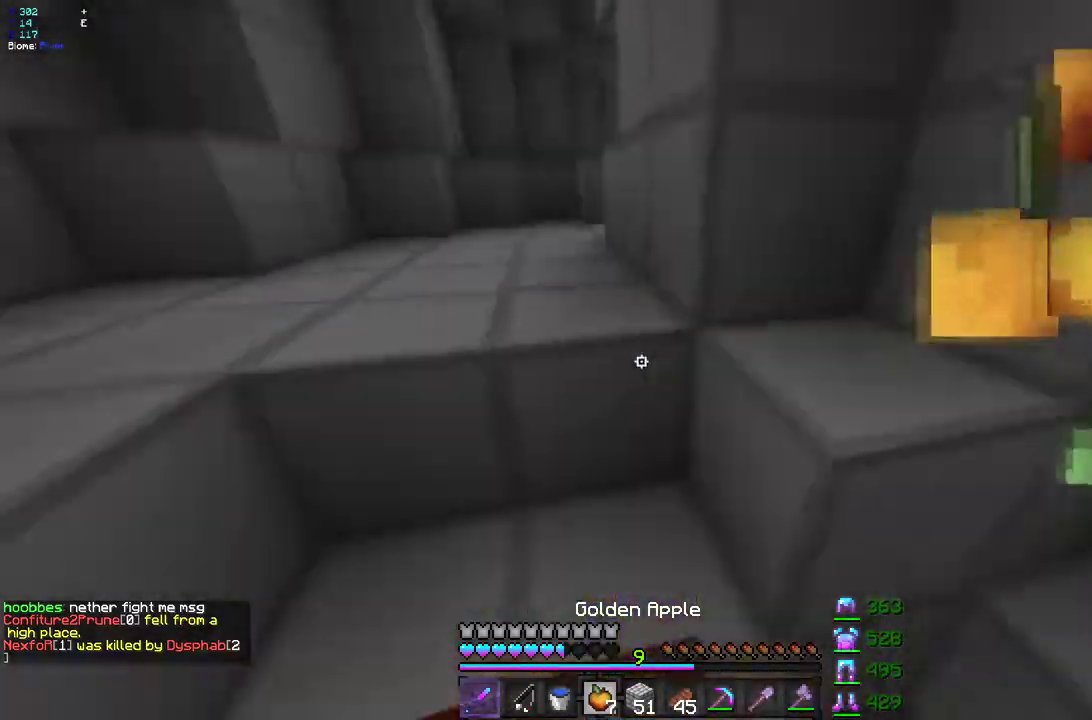
{"keys": ["z"], "mouse": ["left", "right"], "events": [[17, "s", "up"], [383, "z", "down"], [433, "q", "up"]]}
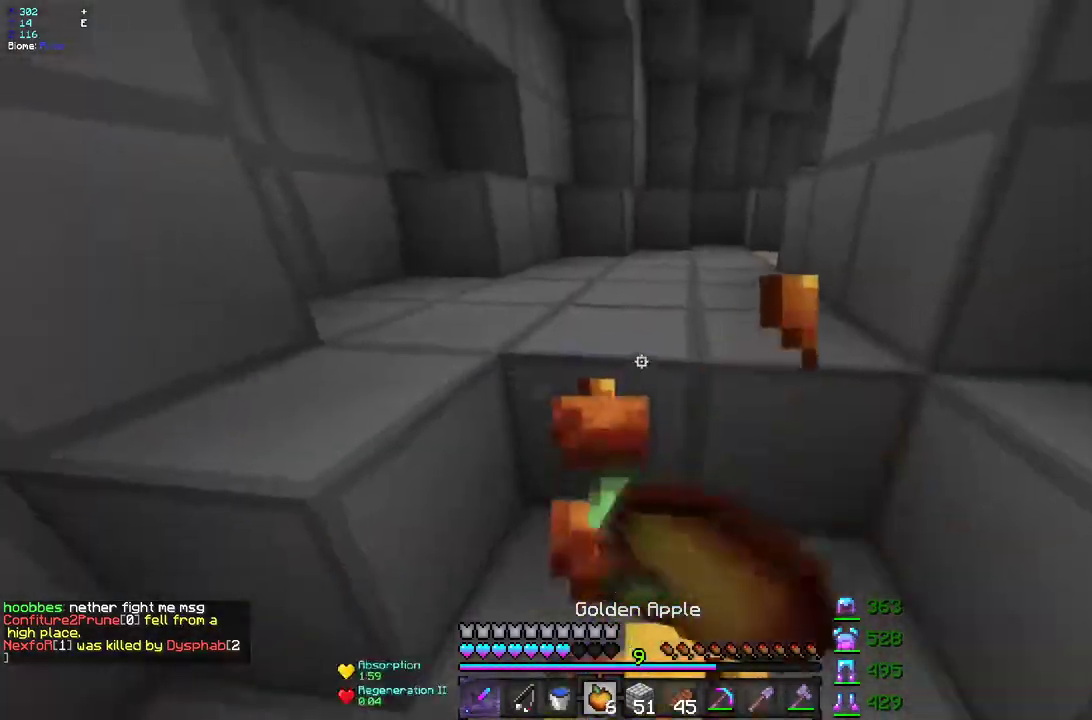
{"keys": [], "mouse": [], "events": [[100, "mouse_left", "up"], [133, "mouse_right", "up"], [200, "z", "up"]]}
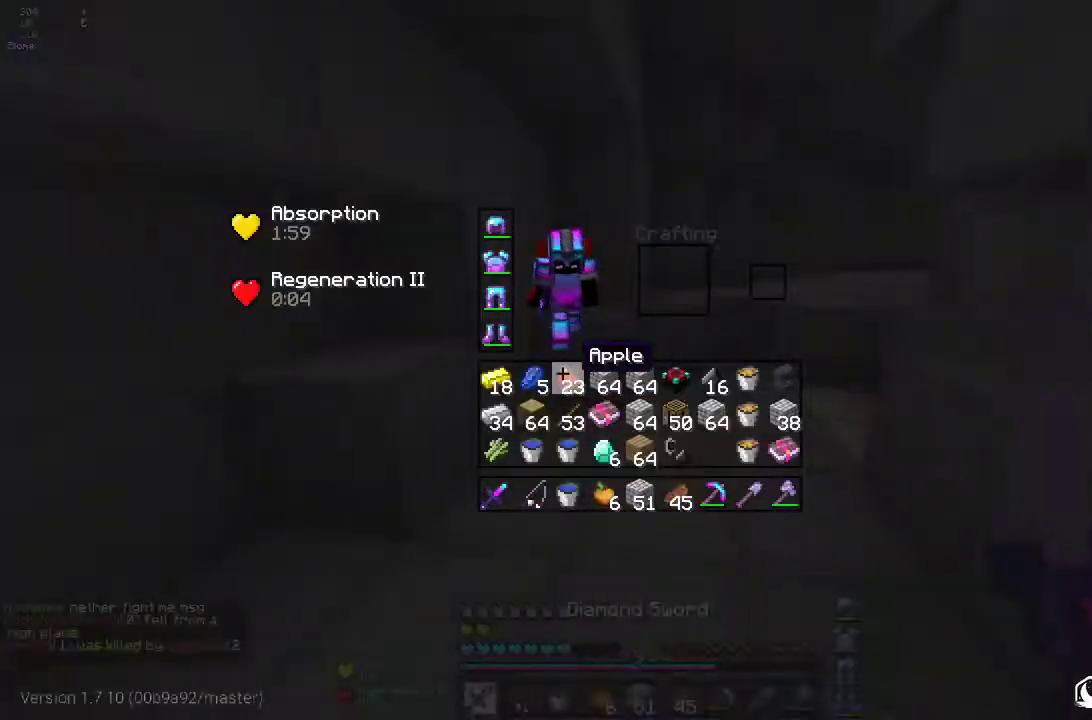
{"keys": ["z"], "mouse": [], "events": [[283, "z", "down"]]}
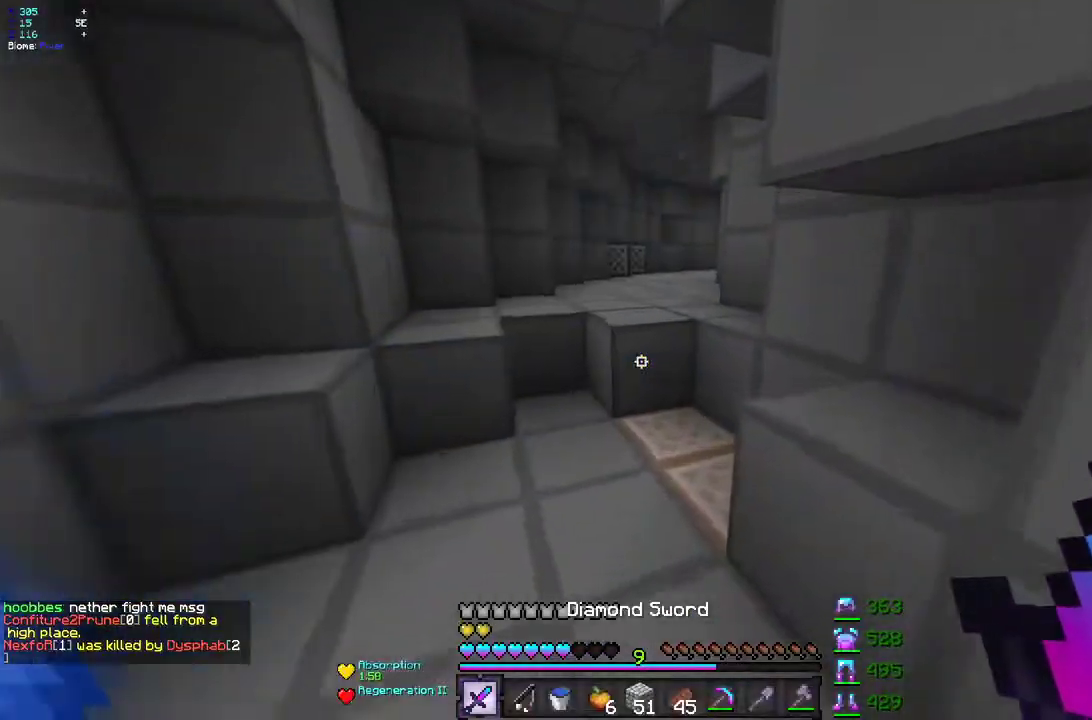
{"keys": ["z"], "mouse": ["left"], "events": [[50, "q", "down"], [200, "mouse_left", "down"], [233, "q", "up"]]}
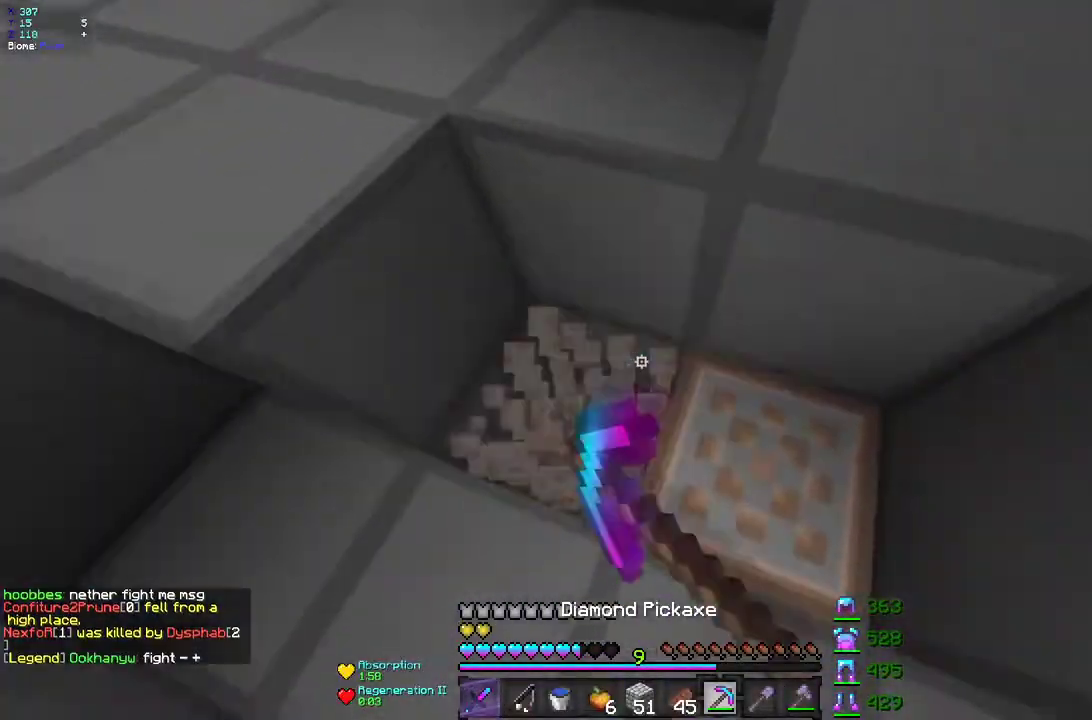
{"keys": [], "mouse": ["left"], "events": [[33, "d", "down"], [167, "d", "up"], [233, "d", "down"], [350, "z", "up"], [433, "d", "up"]]}
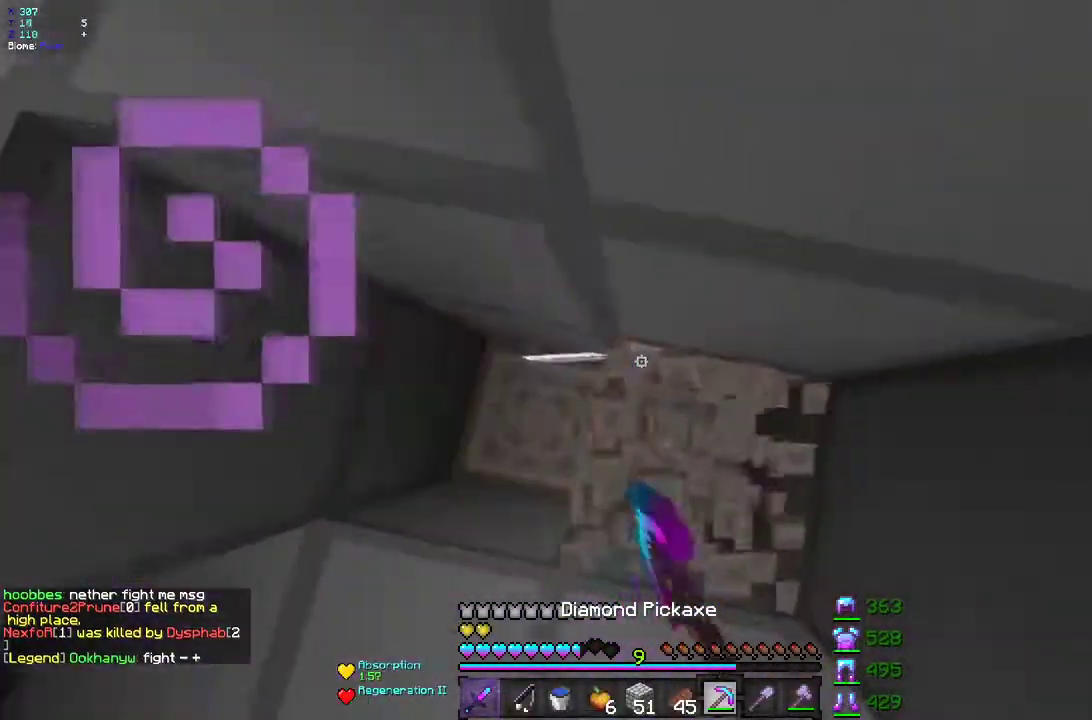
{"keys": ["z"], "mouse": ["left"], "events": [[183, "q", "down"], [300, "q", "up"], [367, "z", "down"]]}
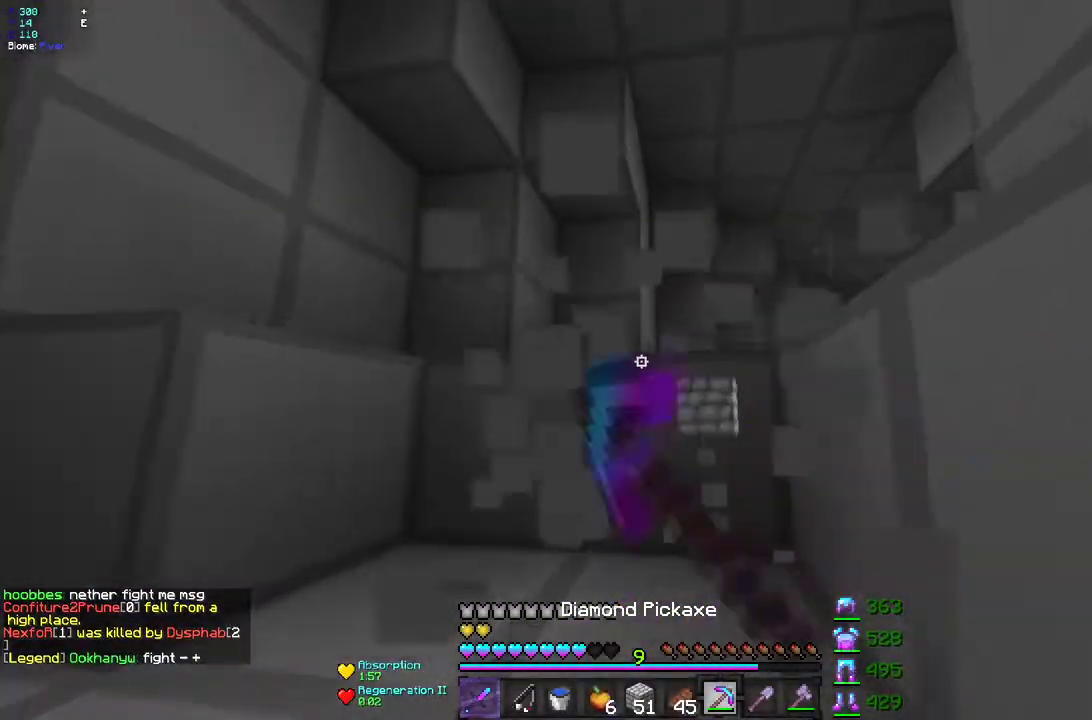
{"keys": ["z"], "mouse": [], "events": [[133, "mouse_left", "up"], [183, "q", "down"], [283, "z", "up"], [350, "q", "up"], [383, "z", "down"]]}
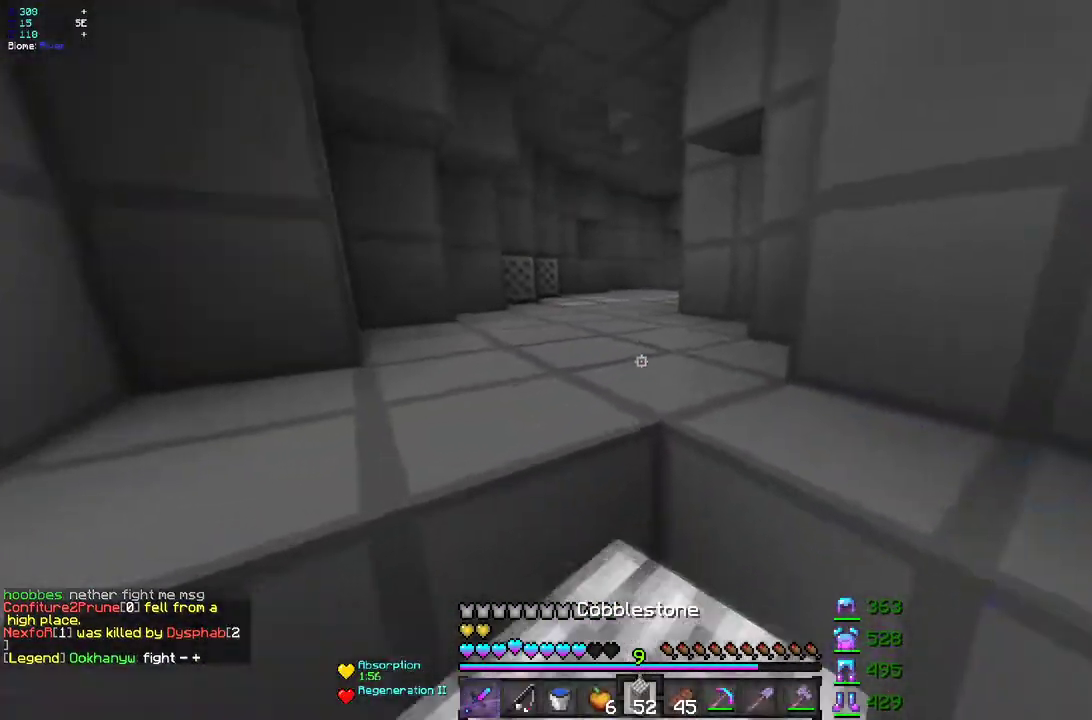
{"keys": ["z"], "mouse": ["right"], "events": [[500, "mouse_right", "down"]]}
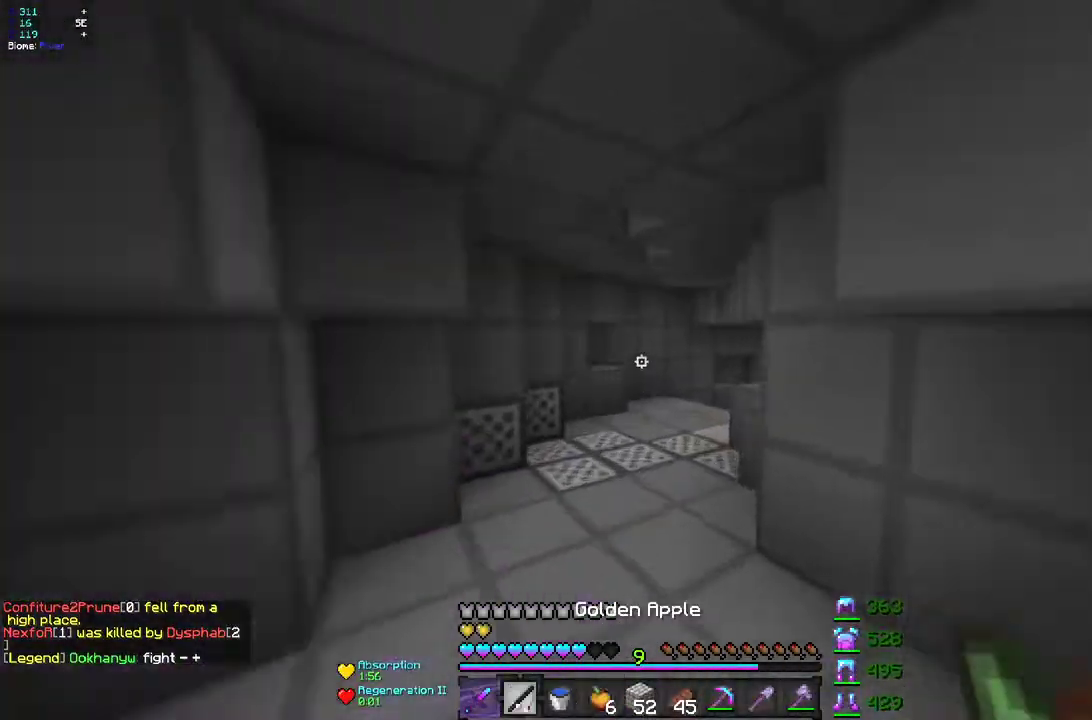
{"keys": ["z"], "mouse": ["right"], "events": []}